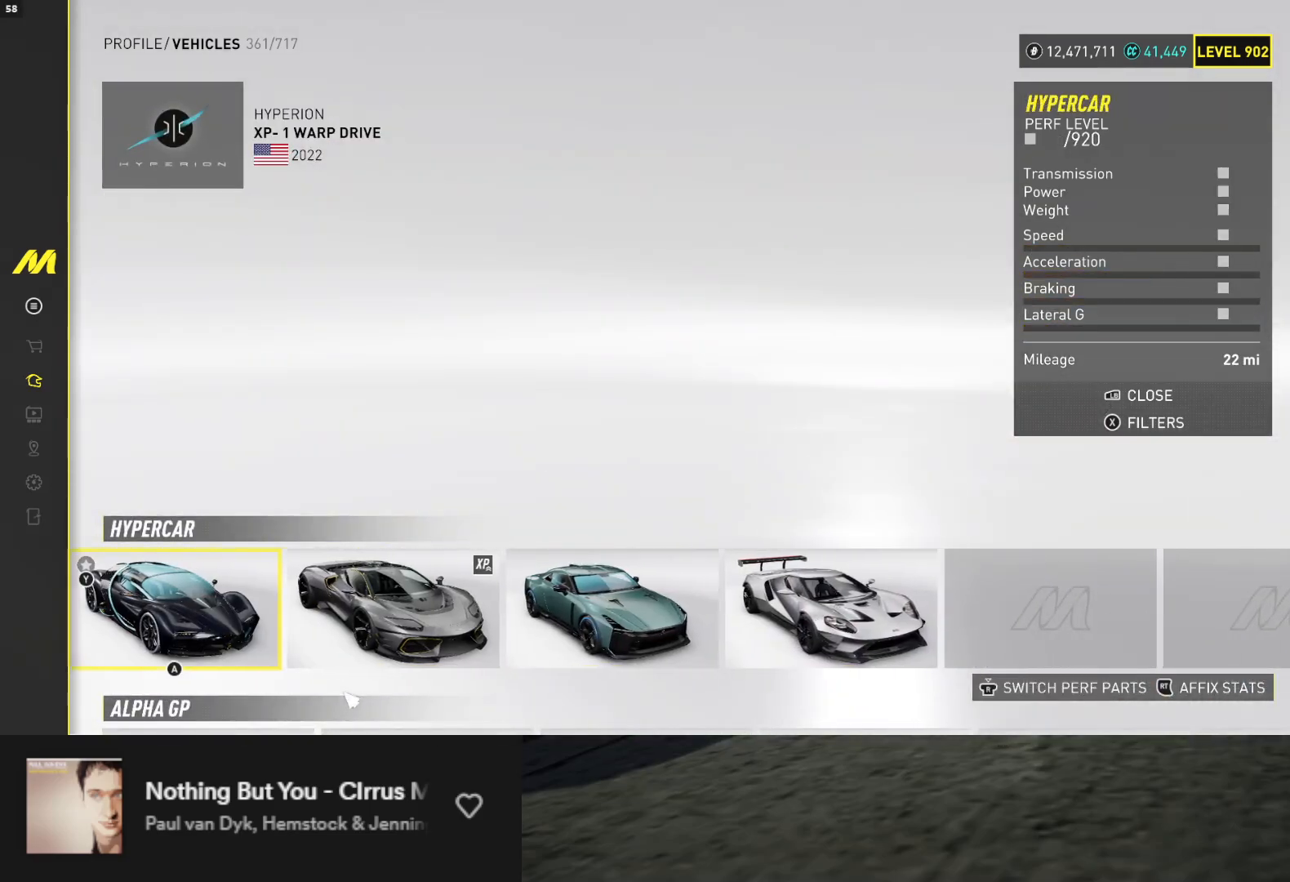
Gameplay with a controller (Xbox layout); each line is a JSON object with the inputs held at the frame after it. "events" lists button and stick changes between this image and that frame as [ms after this image, input, new state], when the widget could be followed in between. Not read: L3.
{"buttons": [], "left_stick": "center", "right_stick": "center", "events": [[167, "DPAD_LEFT", "down"], [217, "DPAD_LEFT", "up"], [300, "DPAD_LEFT", "down"], [383, "DPAD_LEFT", "up"]]}
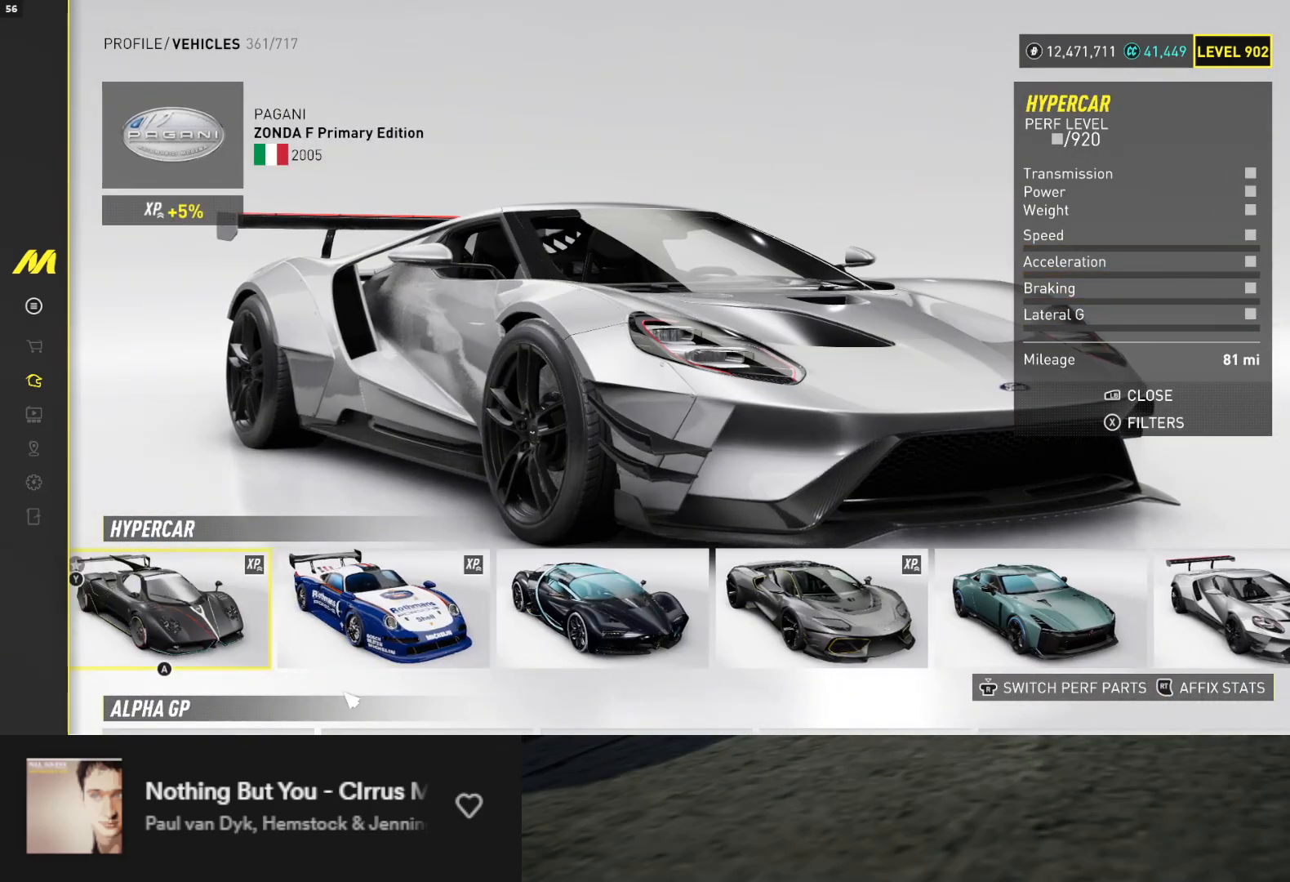
{"buttons": [], "left_stick": "center", "right_stick": "center", "events": []}
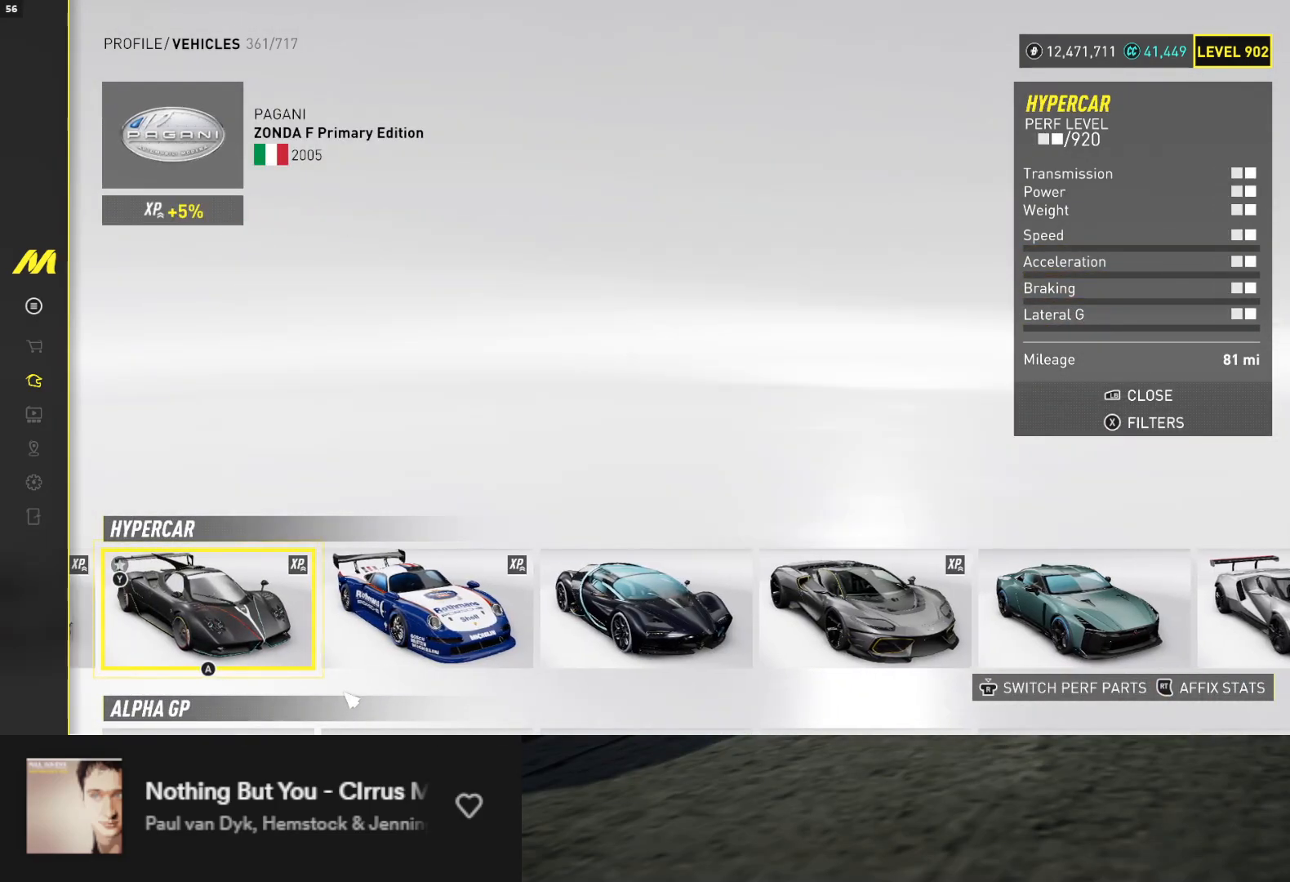
{"buttons": [], "left_stick": "center", "right_stick": "center", "events": [[17, "DPAD_LEFT", "down"], [117, "DPAD_LEFT", "up"], [183, "DPAD_LEFT", "down"], [283, "DPAD_LEFT", "up"]]}
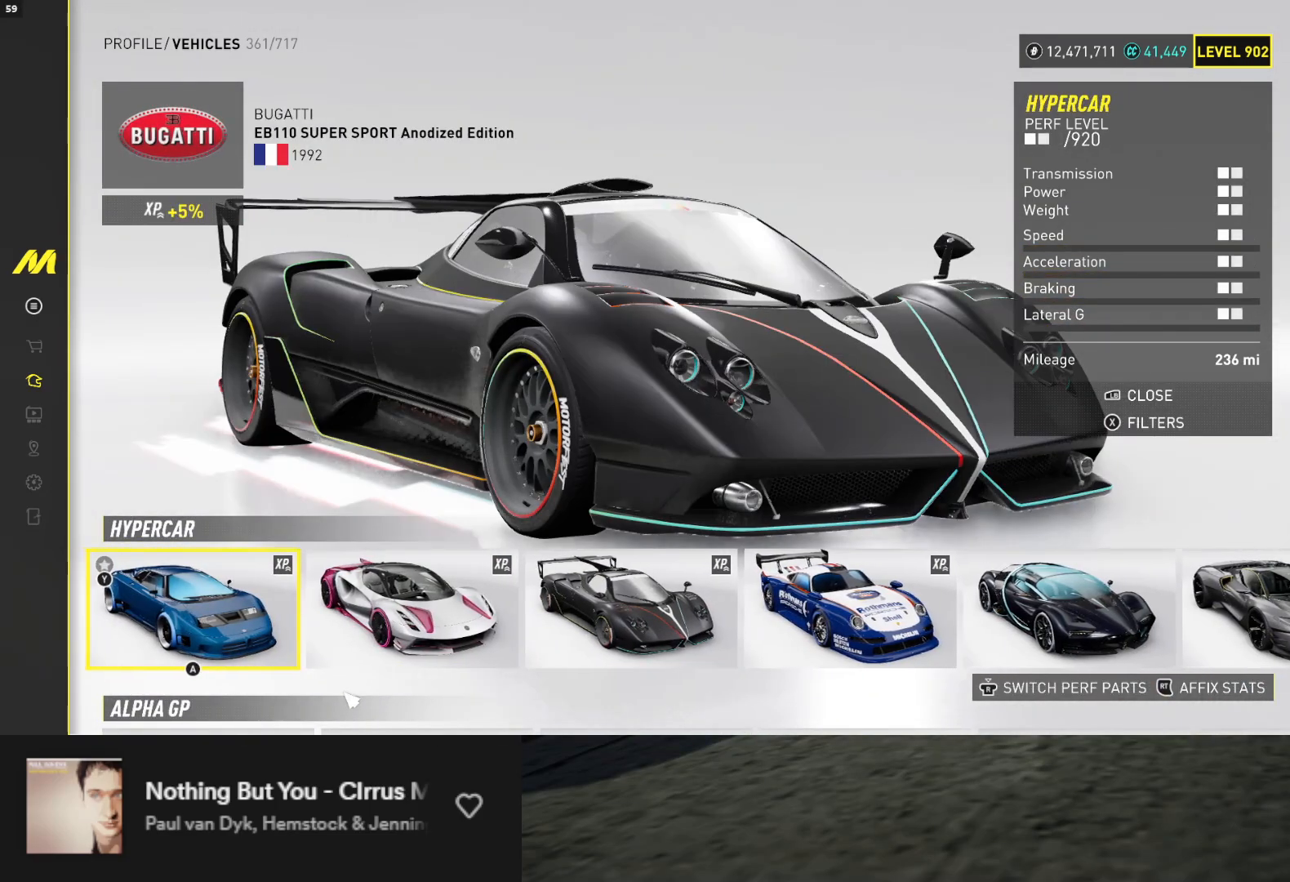
{"buttons": [], "left_stick": "center", "right_stick": "center", "events": [[33, "DPAD_LEFT", "down"], [117, "DPAD_LEFT", "up"], [217, "DPAD_LEFT", "down"], [283, "DPAD_LEFT", "up"], [383, "DPAD_LEFT", "down"], [467, "DPAD_LEFT", "up"]]}
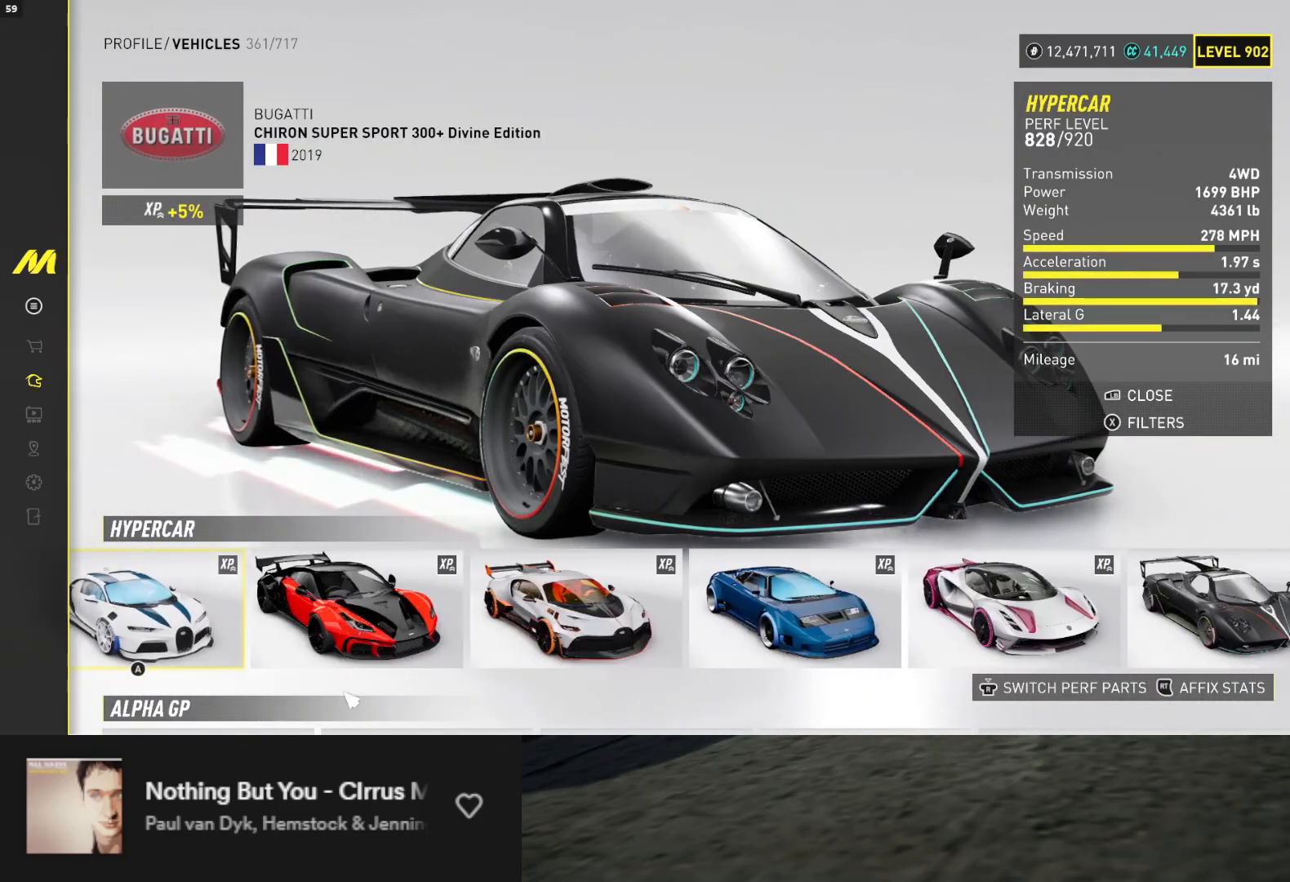
{"buttons": [], "left_stick": "center", "right_stick": "center", "events": [[200, "DPAD_LEFT", "down"], [300, "DPAD_LEFT", "up"], [367, "DPAD_LEFT", "down"], [467, "DPAD_LEFT", "up"]]}
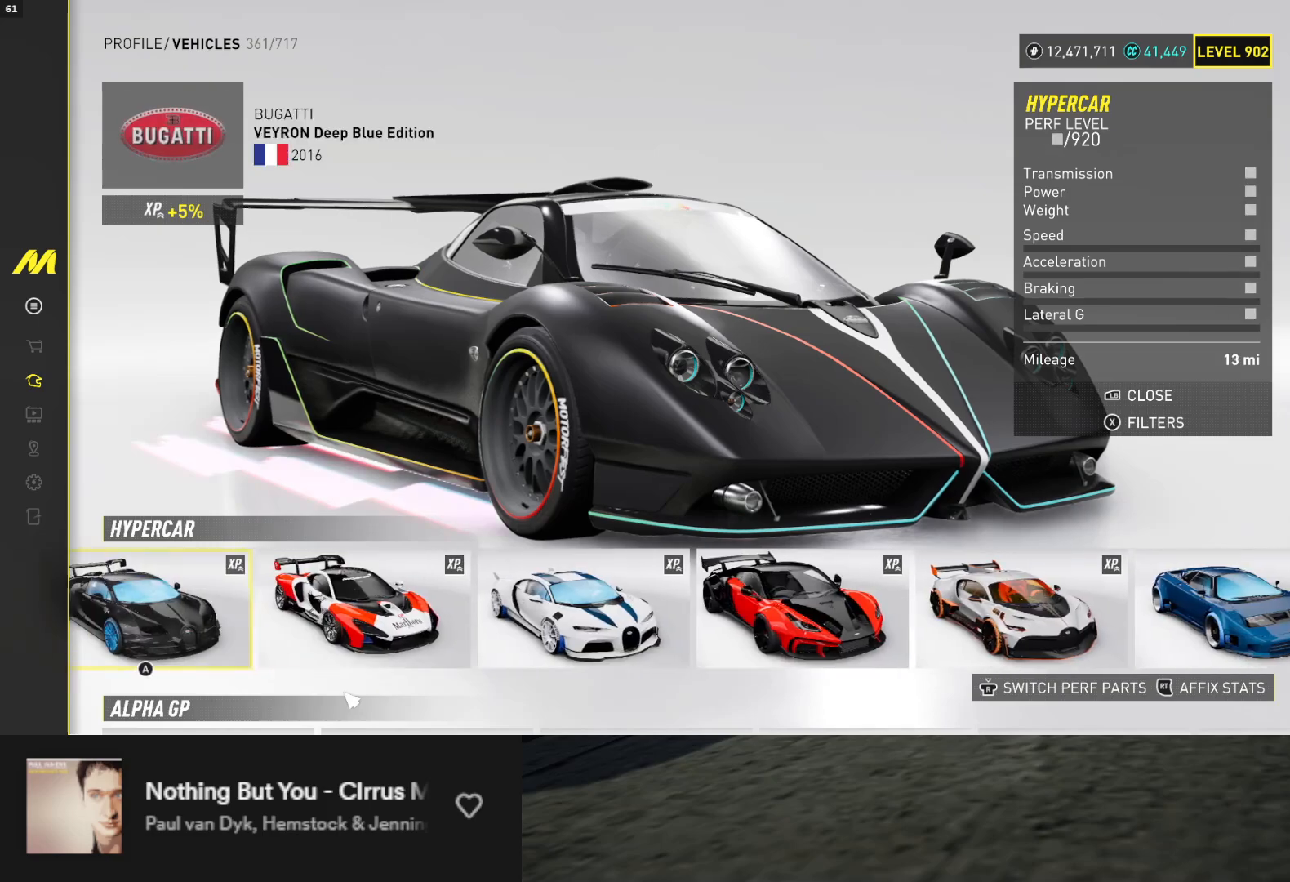
{"buttons": [], "left_stick": "center", "right_stick": "center", "events": [[167, "DPAD_LEFT", "down"], [217, "DPAD_LEFT", "up"], [283, "DPAD_LEFT", "down"], [383, "DPAD_LEFT", "up"]]}
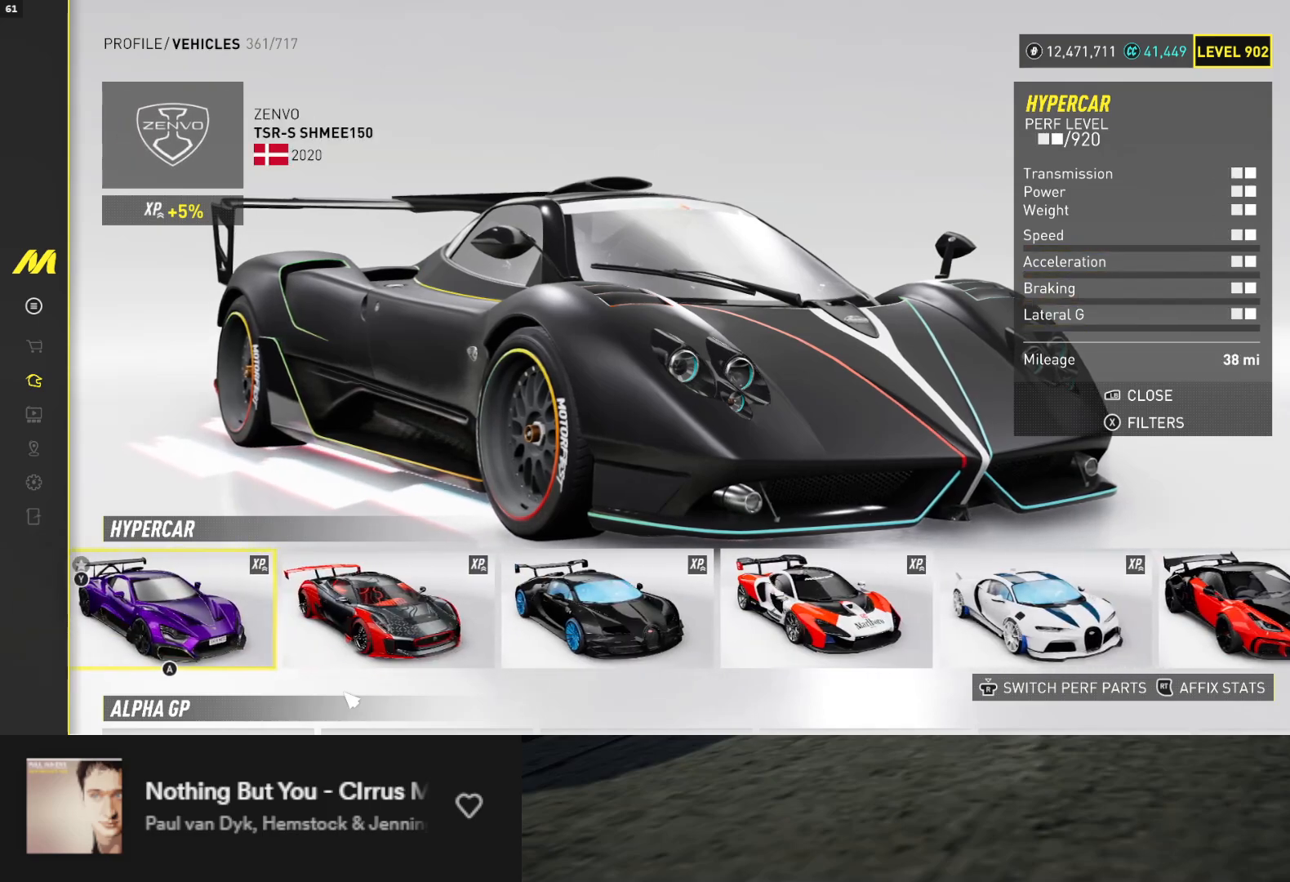
{"buttons": [], "left_stick": "center", "right_stick": "center", "events": [[233, "DPAD_LEFT", "down"], [317, "DPAD_LEFT", "up"], [400, "DPAD_LEFT", "down"], [467, "DPAD_LEFT", "up"]]}
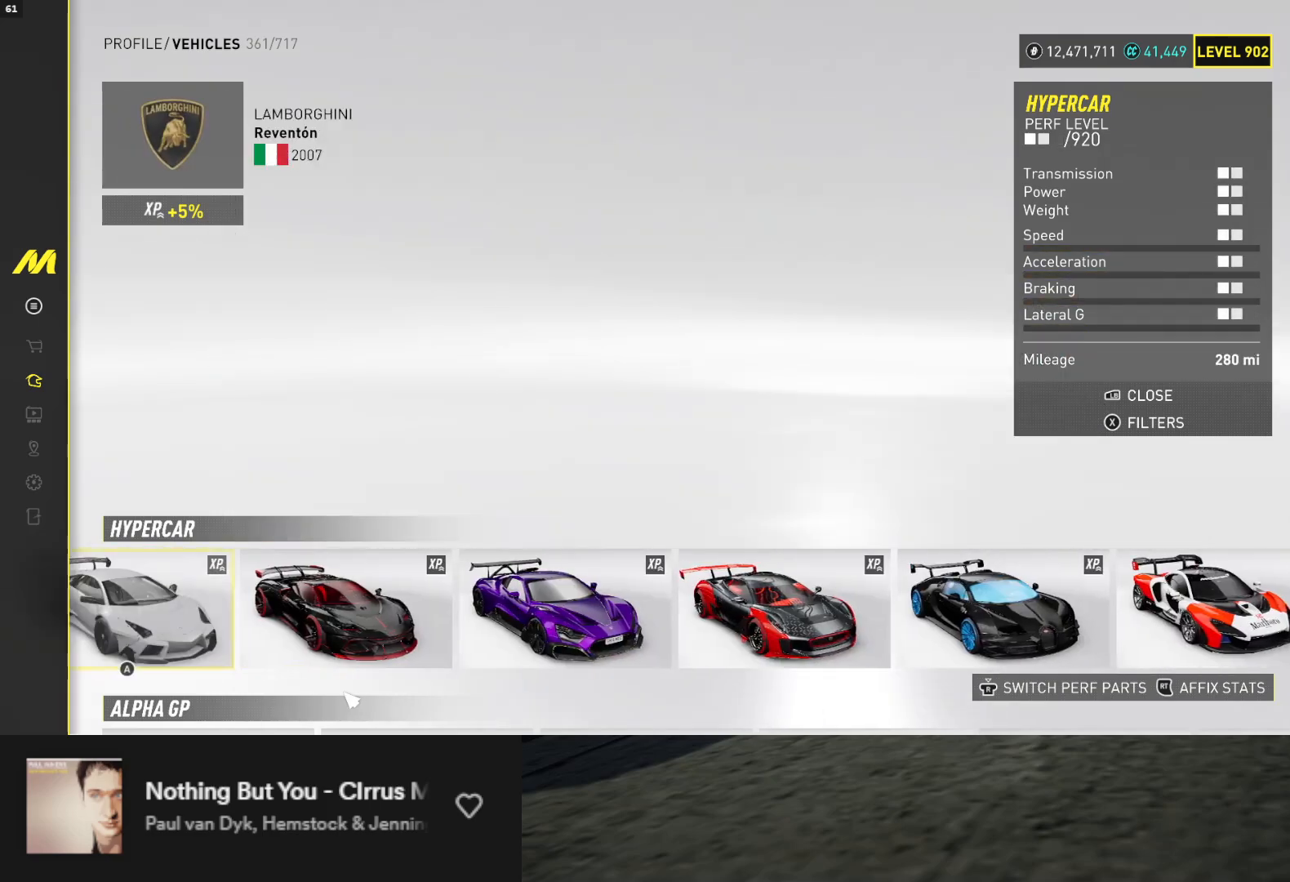
{"buttons": [], "left_stick": "center", "right_stick": "center", "events": [[67, "DPAD_LEFT", "down"], [117, "DPAD_LEFT", "up"], [317, "DPAD_LEFT", "down"], [417, "DPAD_LEFT", "up"]]}
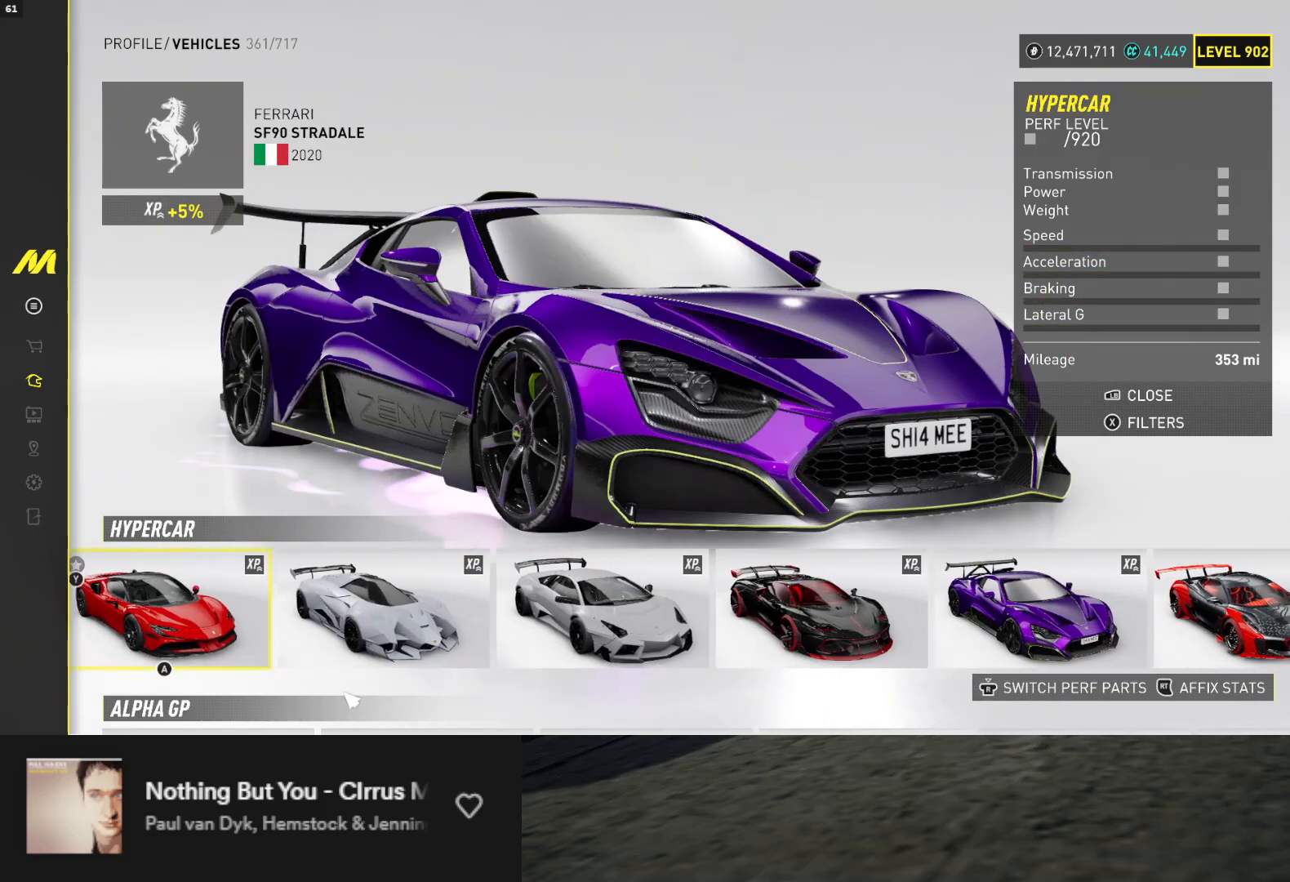
{"buttons": [], "left_stick": "center", "right_stick": "center", "events": [[50, "DPAD_LEFT", "down"], [117, "DPAD_LEFT", "up"], [200, "DPAD_LEFT", "down"], [283, "DPAD_LEFT", "up"], [367, "DPAD_LEFT", "down"], [433, "DPAD_LEFT", "up"]]}
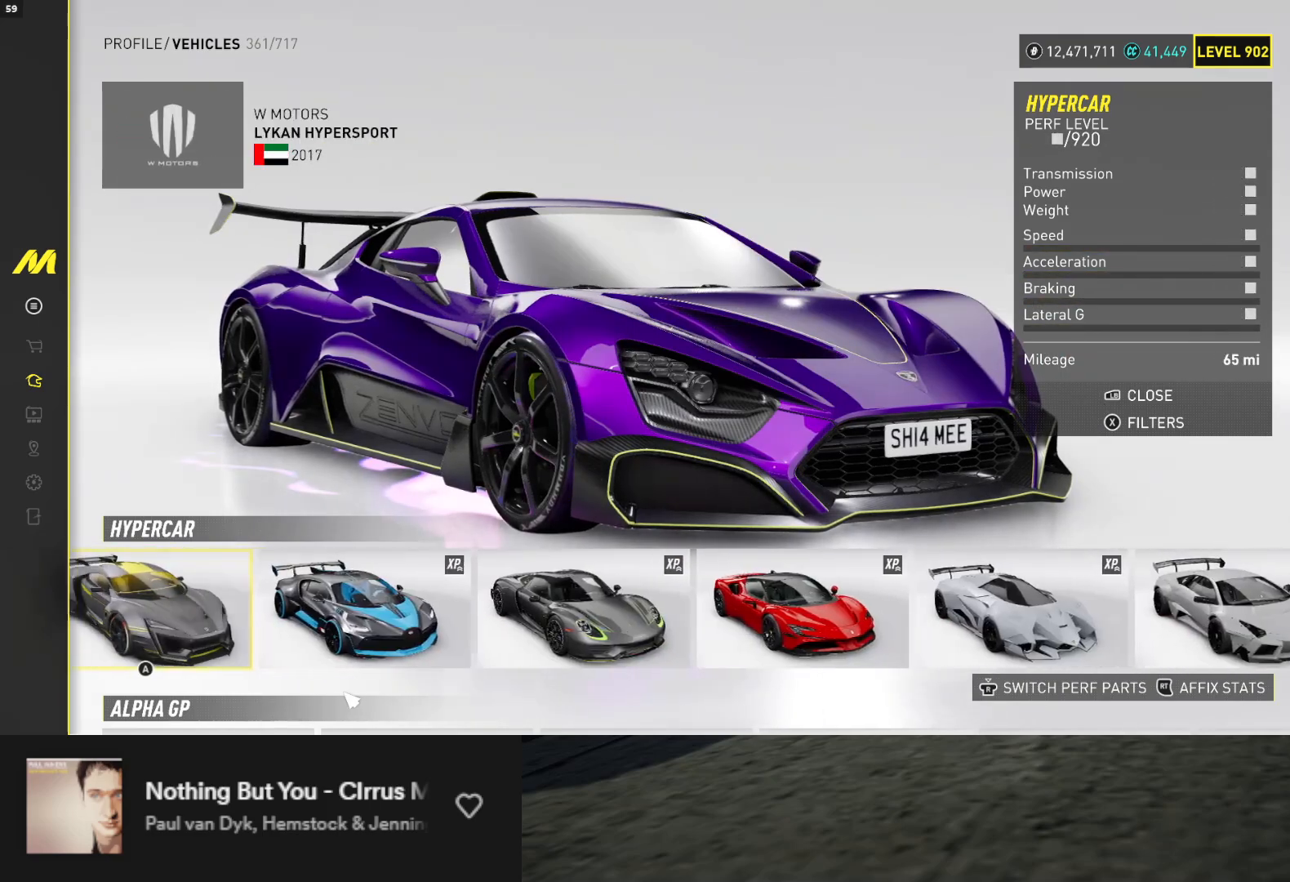
{"buttons": [], "left_stick": "center", "right_stick": "center", "events": [[33, "DPAD_LEFT", "down"], [100, "DPAD_LEFT", "up"], [200, "DPAD_LEFT", "down"], [267, "DPAD_LEFT", "up"]]}
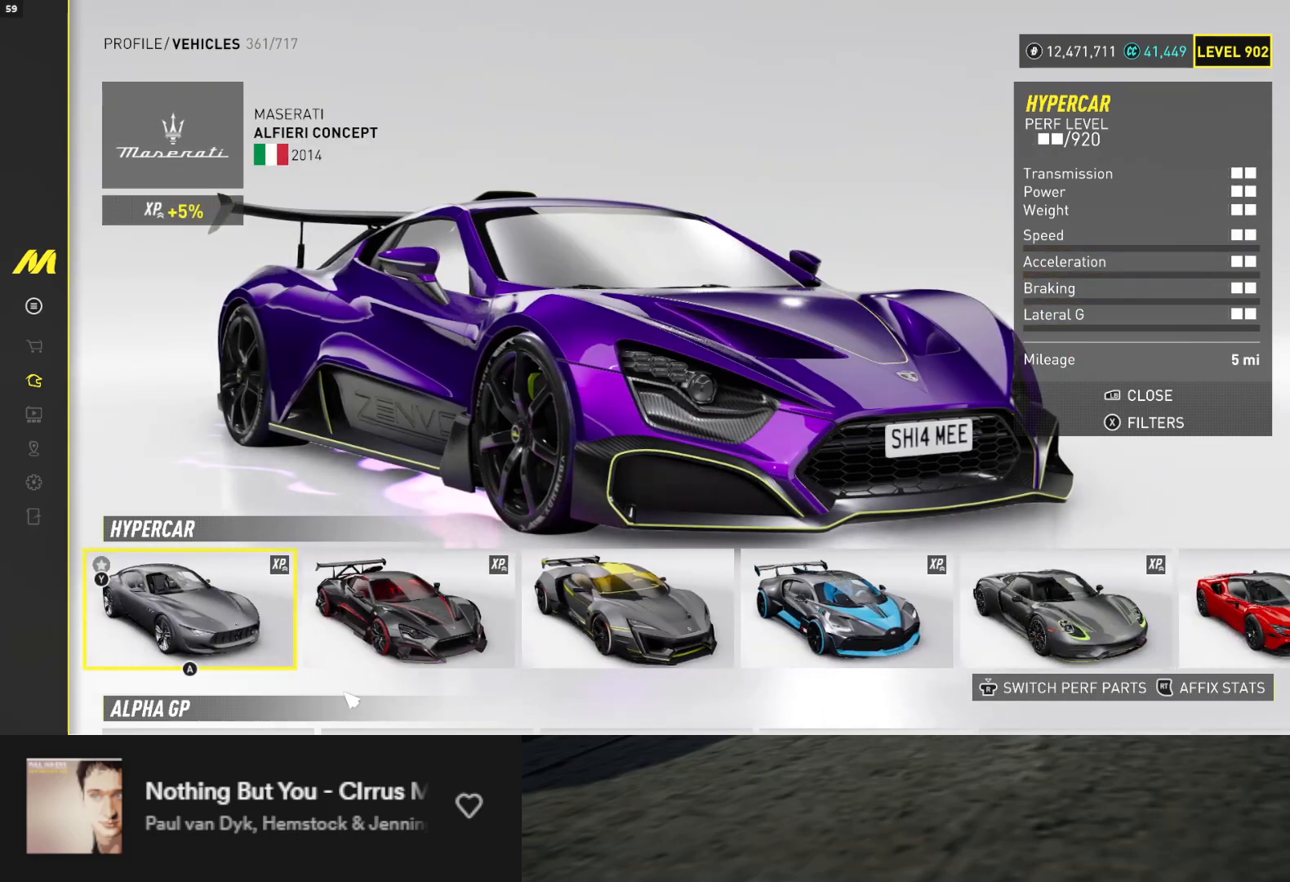
{"buttons": [], "left_stick": "center", "right_stick": "center", "events": [[50, "DPAD_LEFT", "down"], [133, "DPAD_LEFT", "up"], [250, "DPAD_LEFT", "down"], [317, "DPAD_LEFT", "up"]]}
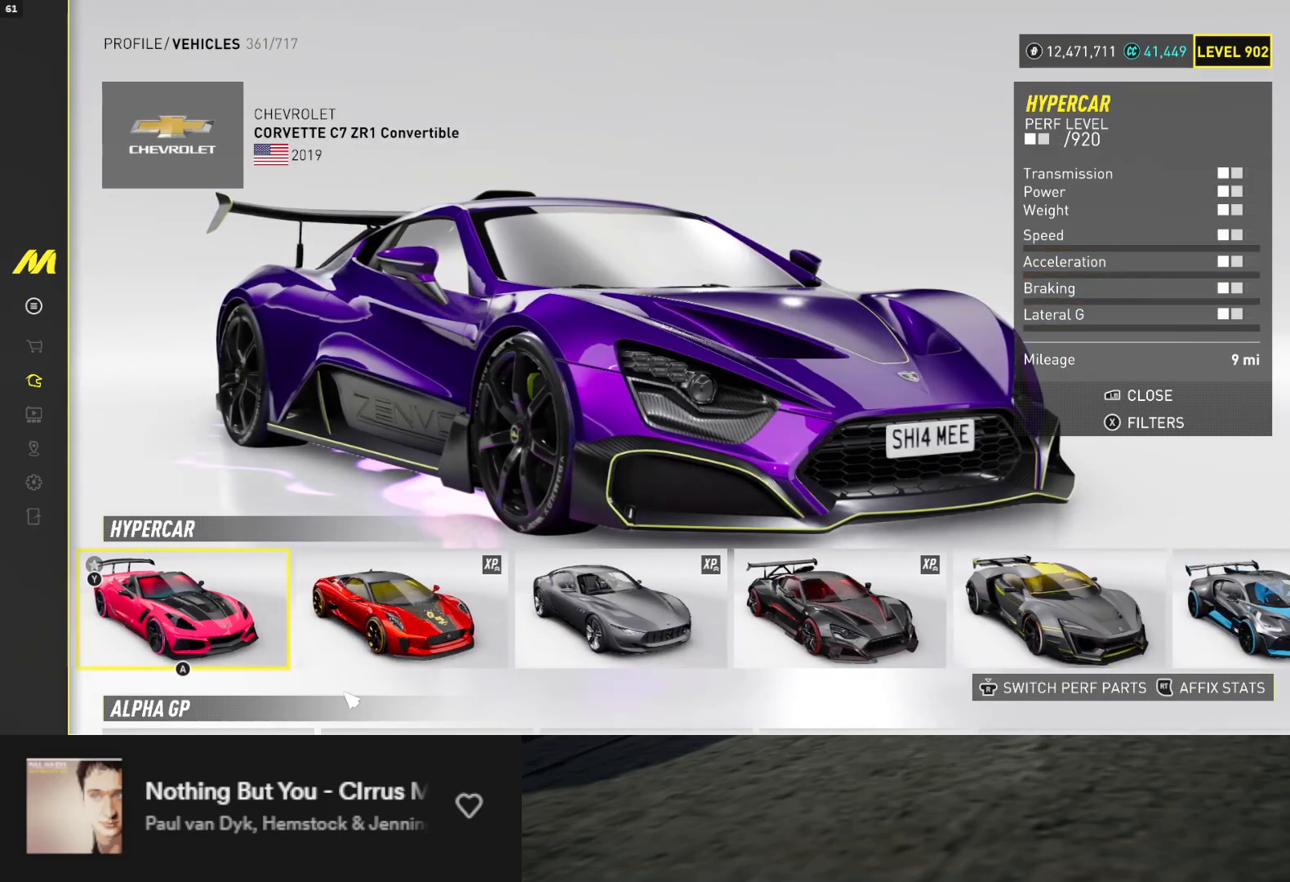
{"buttons": [], "left_stick": "center", "right_stick": "center", "events": [[200, "DPAD_RIGHT", "down"], [350, "DPAD_RIGHT", "up"]]}
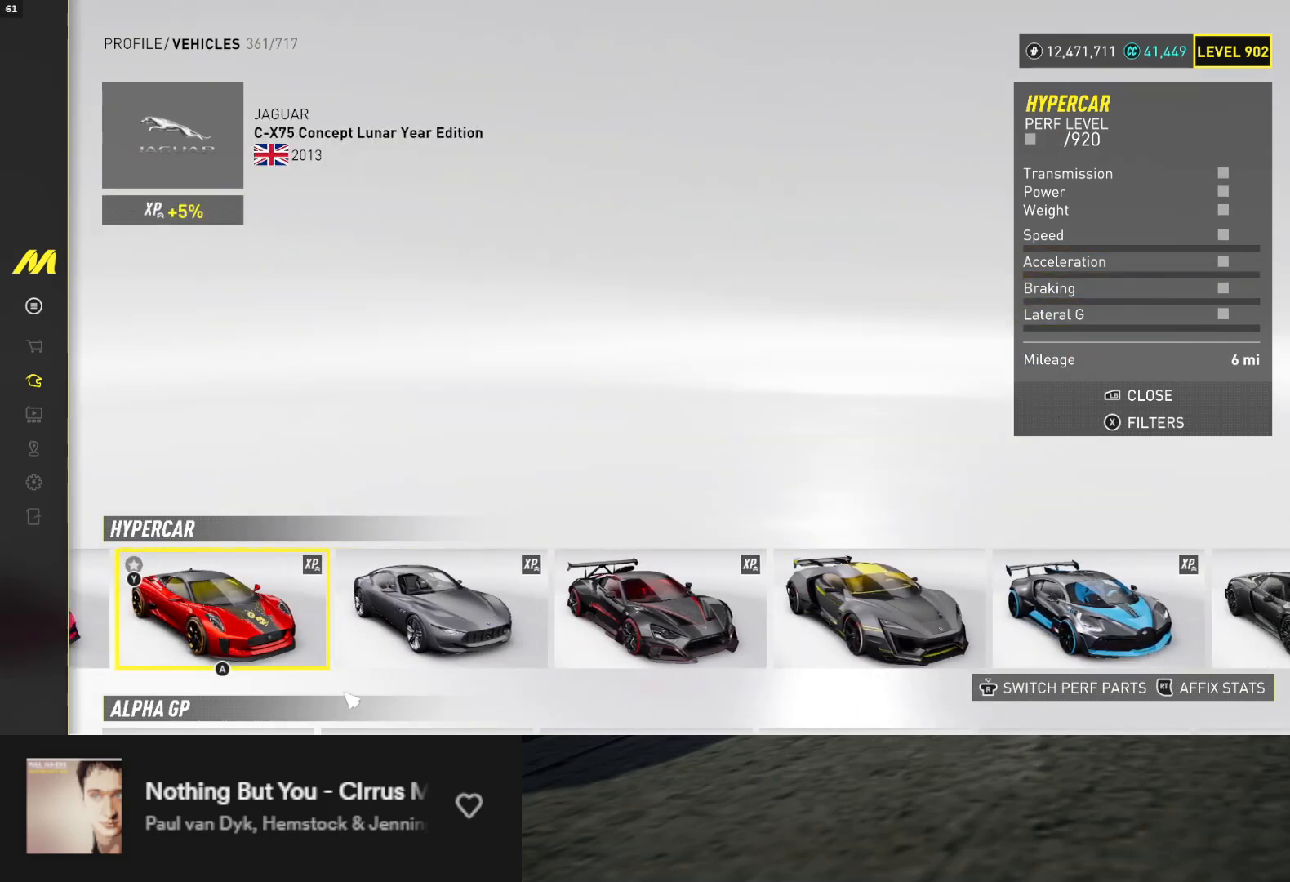
{"buttons": ["DPAD_LEFT"], "left_stick": "center", "right_stick": "center", "events": [[200, "DPAD_LEFT", "down"], [350, "DPAD_LEFT", "up"], [433, "DPAD_LEFT", "down"]]}
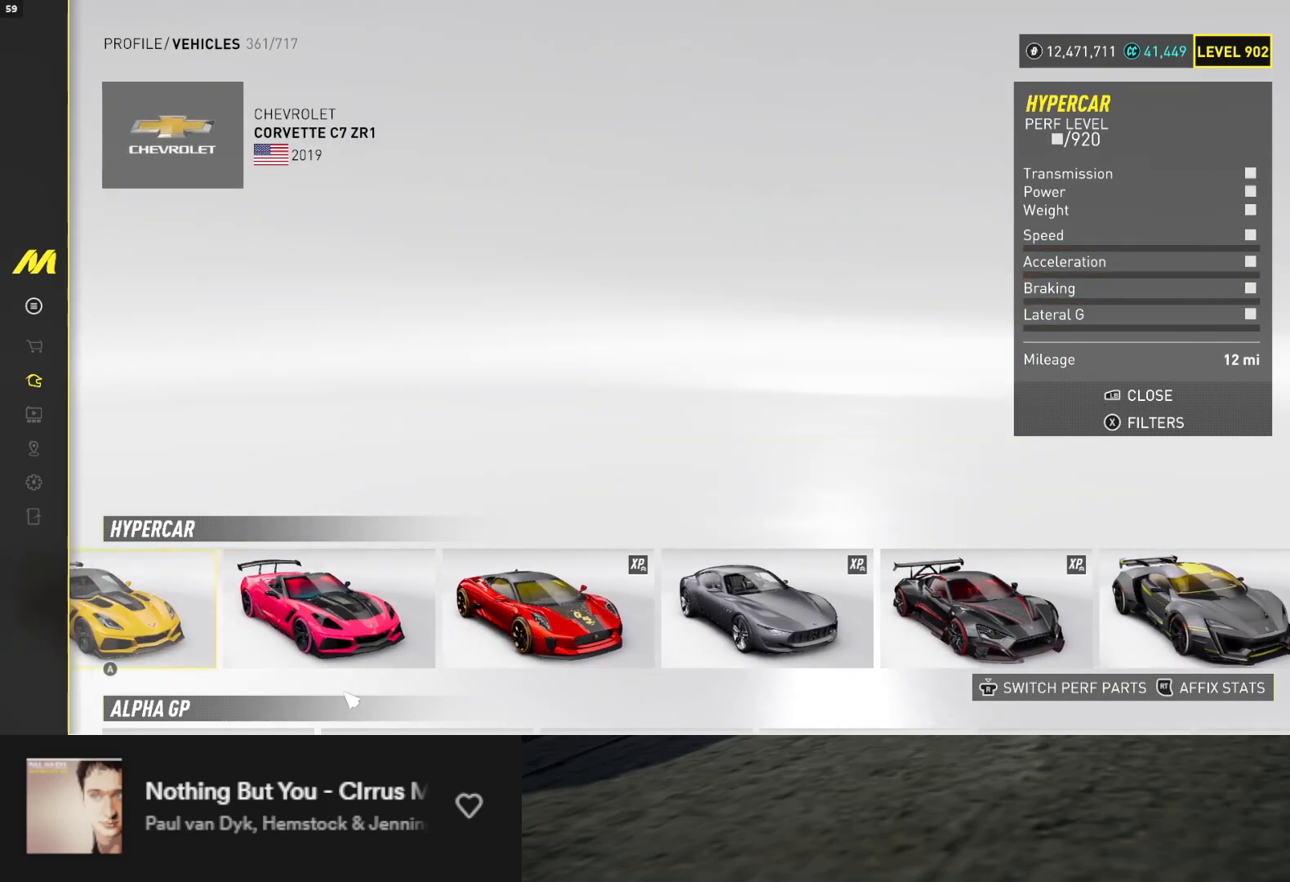
{"buttons": ["DPAD_LEFT"], "left_stick": "center", "right_stick": "center", "events": [[50, "DPAD_LEFT", "up"], [83, "DPAD_LEFT", "down"], [200, "DPAD_LEFT", "up"], [450, "DPAD_LEFT", "down"]]}
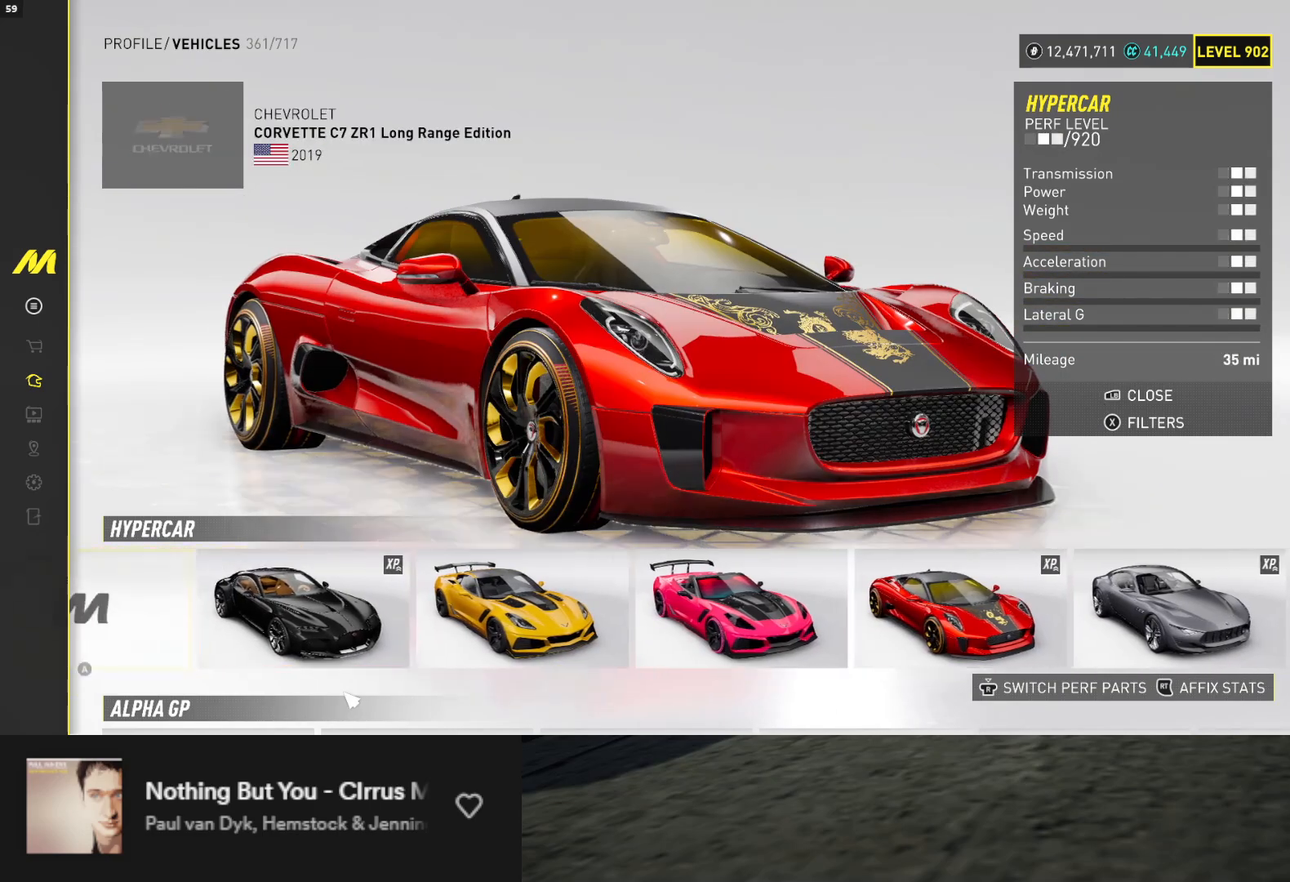
{"buttons": [], "left_stick": "center", "right_stick": "center", "events": [[33, "DPAD_LEFT", "up"], [183, "DPAD_LEFT", "down"], [233, "DPAD_LEFT", "up"]]}
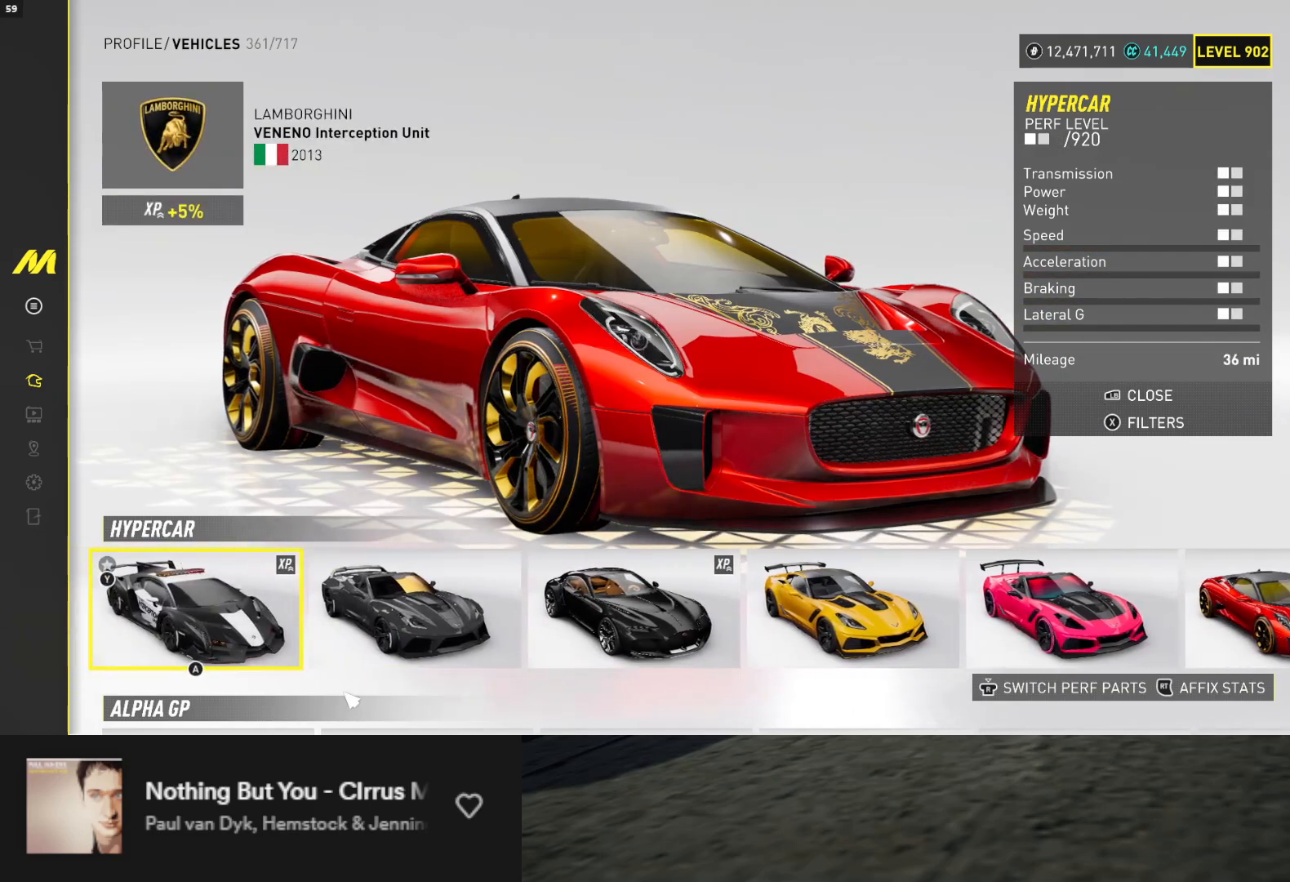
{"buttons": ["DPAD_RIGHT"], "left_stick": "center", "right_stick": "center", "events": [[467, "DPAD_RIGHT", "down"]]}
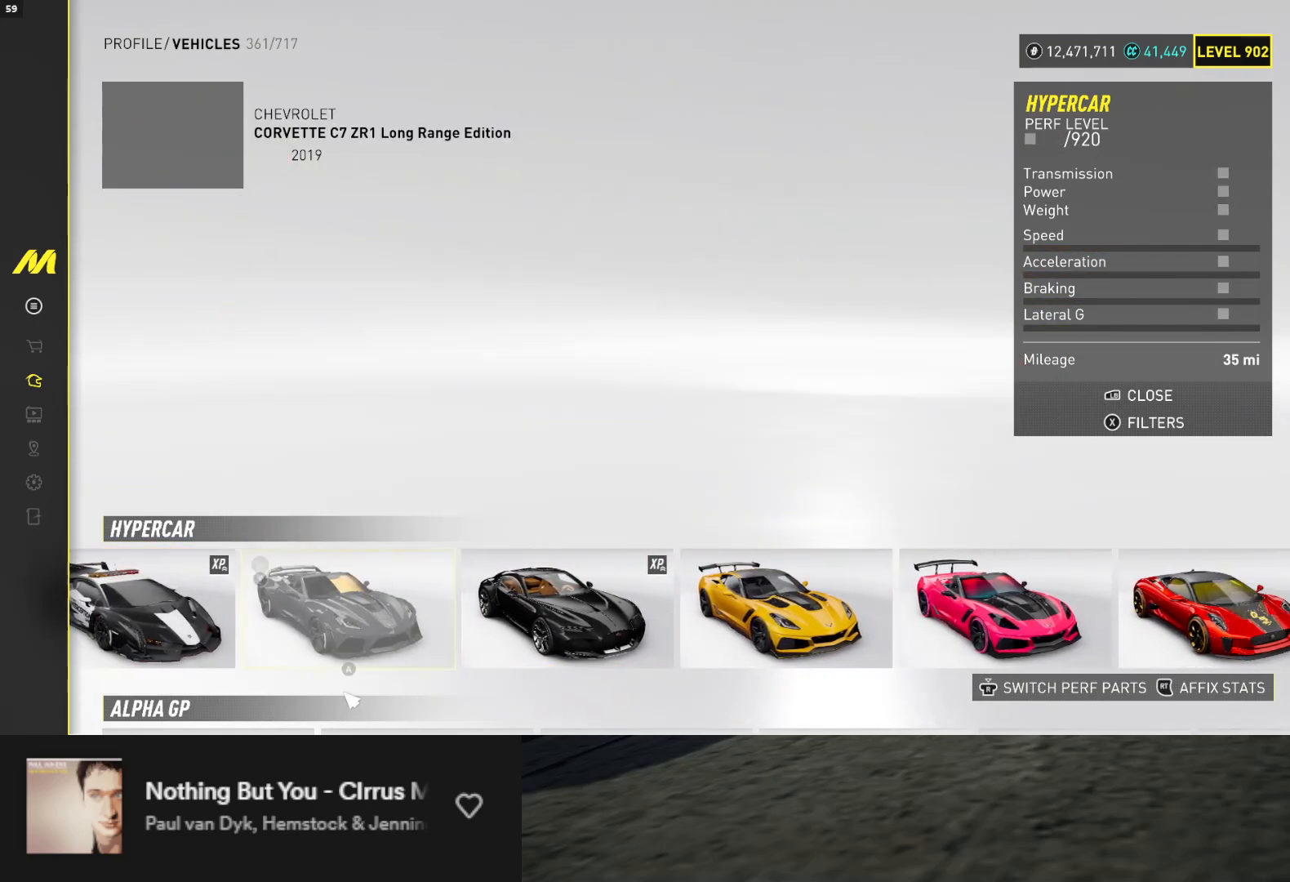
{"buttons": [], "left_stick": "center", "right_stick": "center", "events": [[67, "DPAD_RIGHT", "up"], [133, "DPAD_RIGHT", "down"], [167, "DPAD_RIGHT", "up"]]}
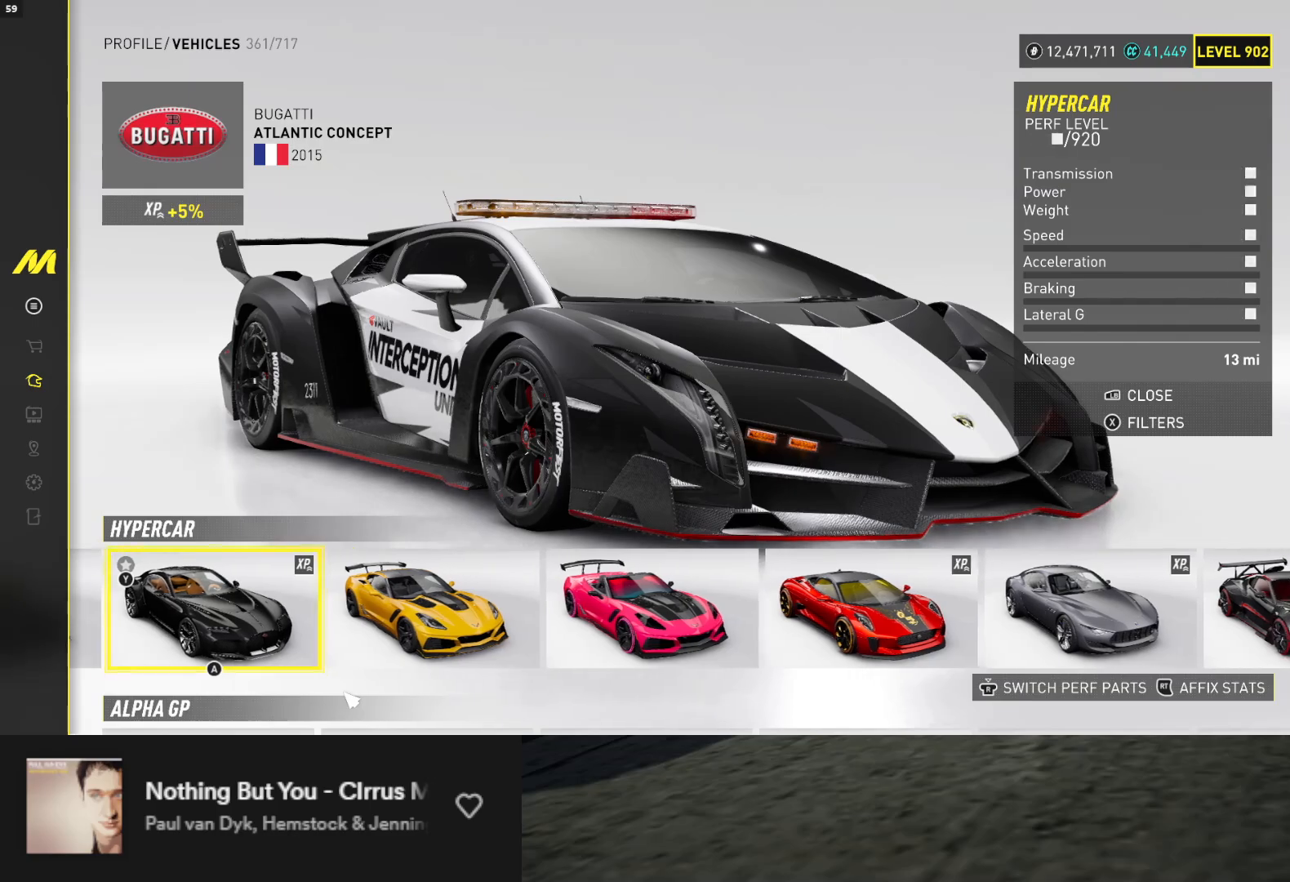
{"buttons": [], "left_stick": "center", "right_stick": "center", "events": [[100, "A", "down"], [150, "A", "up"], [450, "DPAD_RIGHT", "down"], [500, "DPAD_RIGHT", "up"]]}
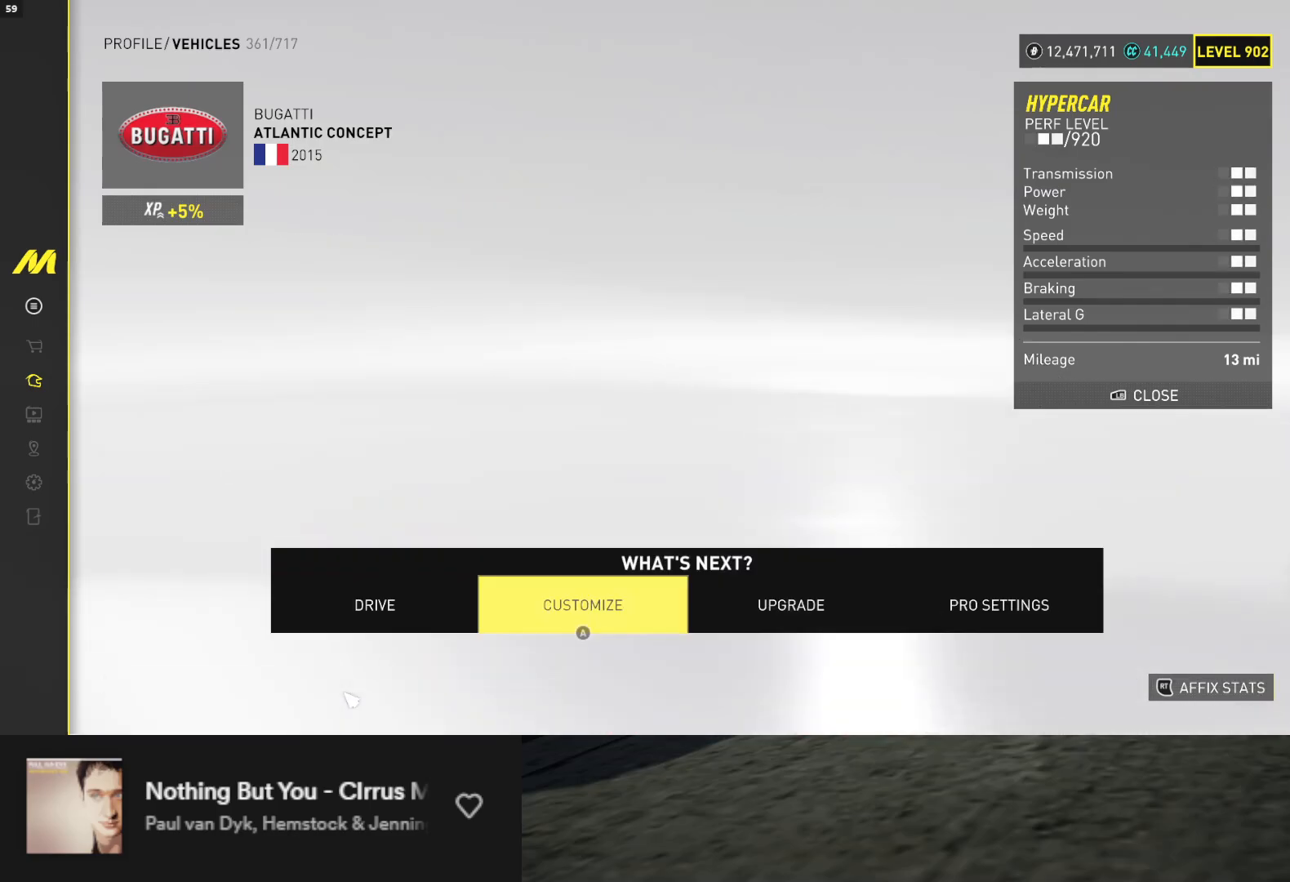
{"buttons": [], "left_stick": "center", "right_stick": "center", "events": [[83, "A", "down"], [133, "A", "up"]]}
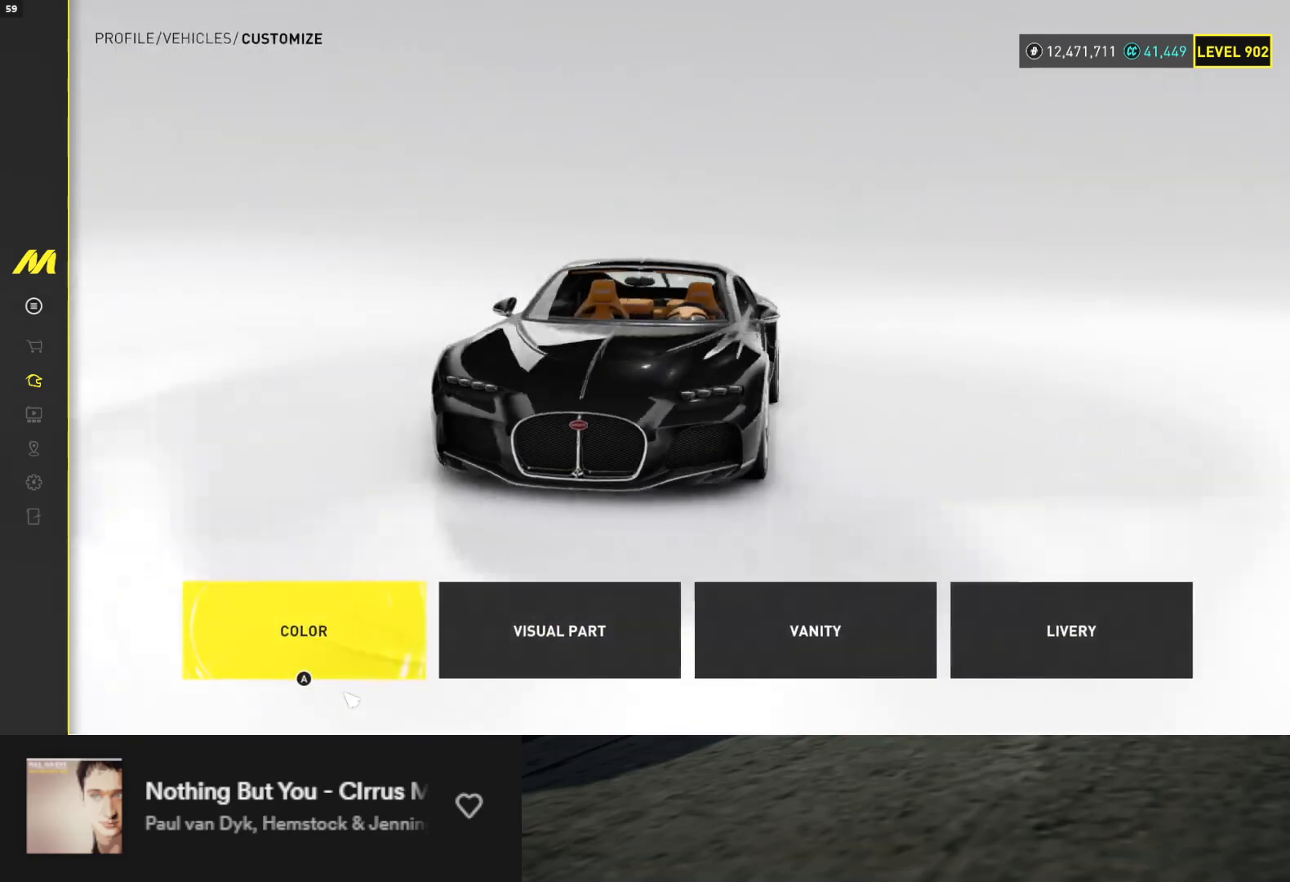
{"buttons": [], "left_stick": "center", "right_stick": "center", "events": [[367, "DPAD_RIGHT", "down"], [500, "DPAD_RIGHT", "up"]]}
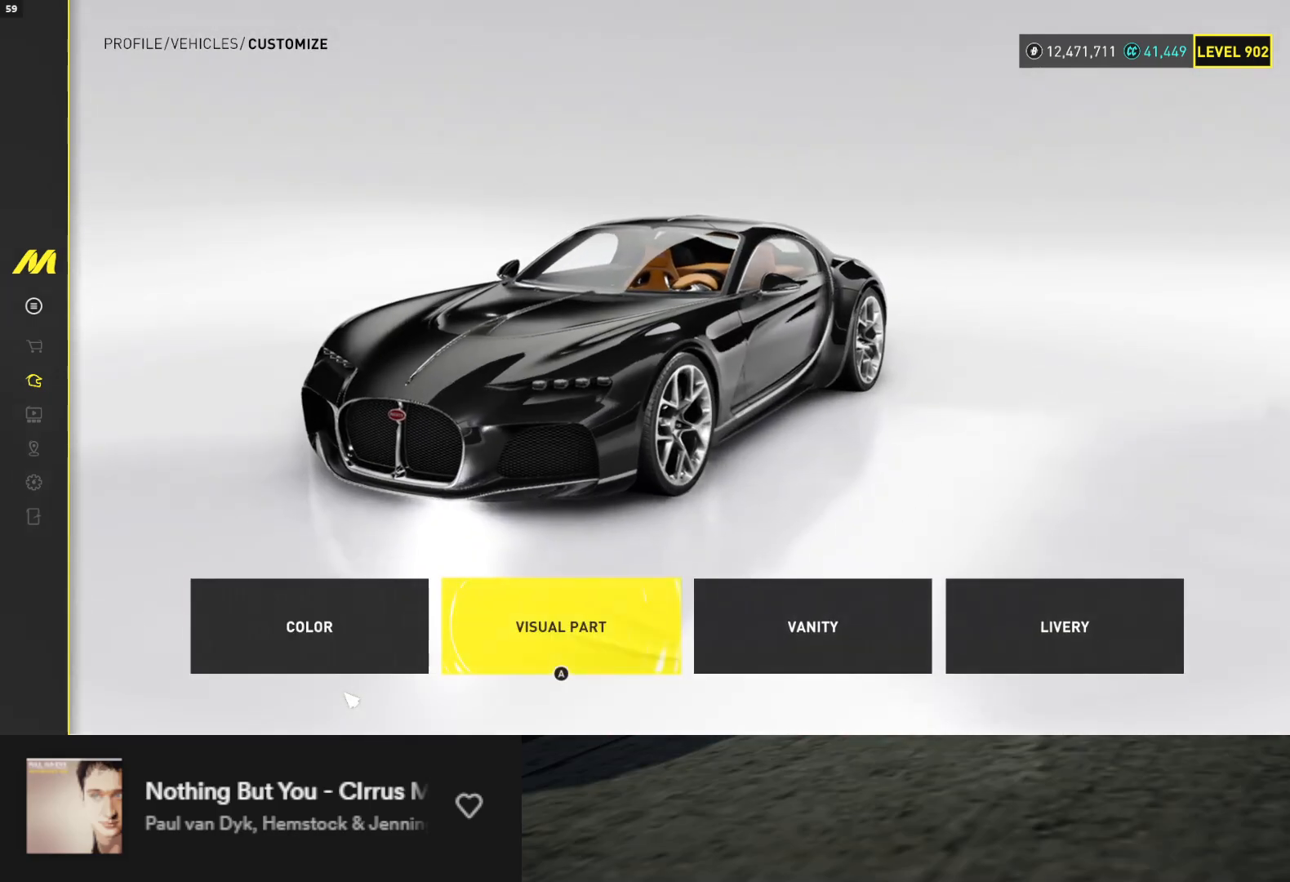
{"buttons": [], "left_stick": "center", "right_stick": "center", "events": [[50, "A", "down"], [100, "A", "up"]]}
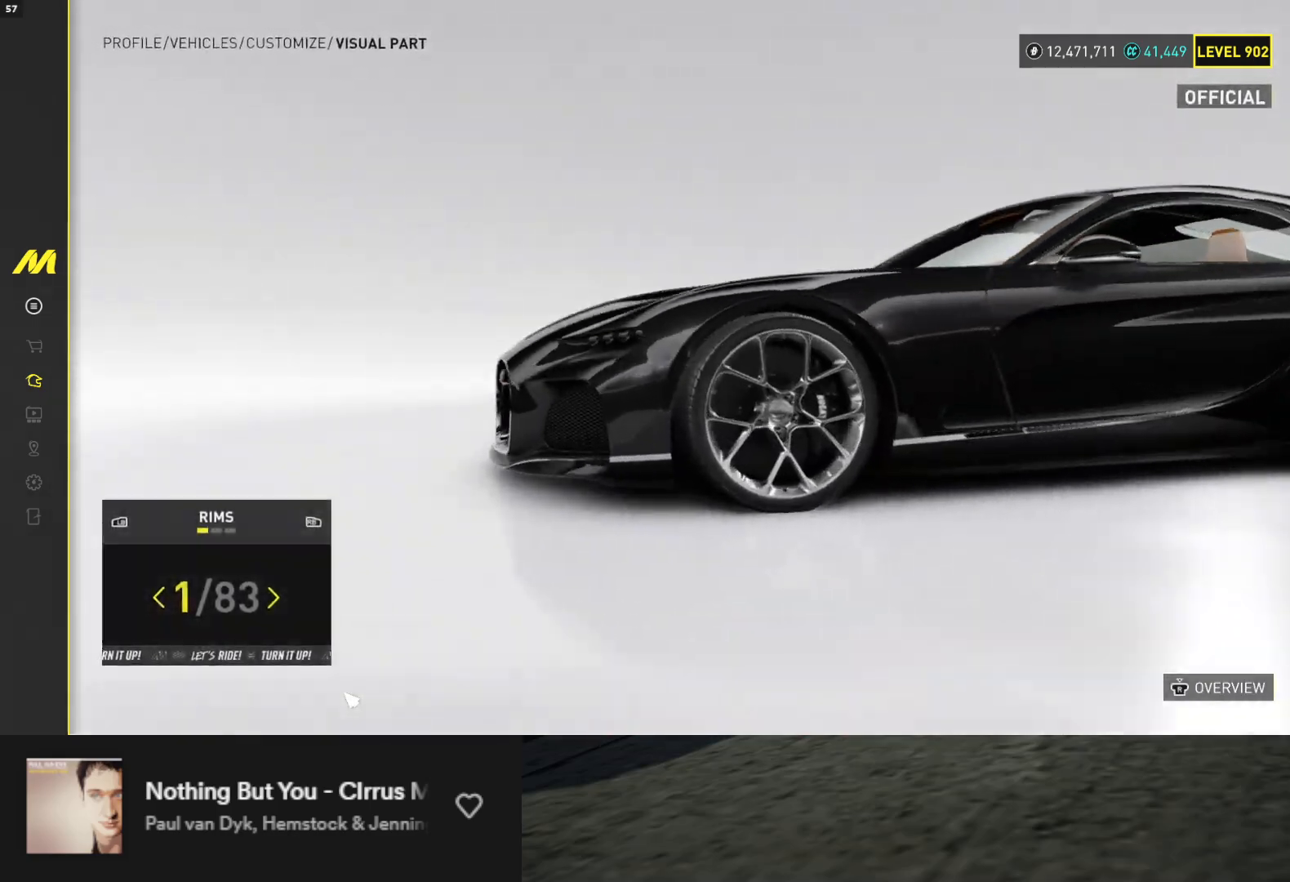
{"buttons": [], "left_stick": "center", "right_stick": "center", "events": [[233, "DPAD_RIGHT", "down"], [333, "DPAD_RIGHT", "up"], [383, "DPAD_RIGHT", "down"], [450, "DPAD_RIGHT", "up"]]}
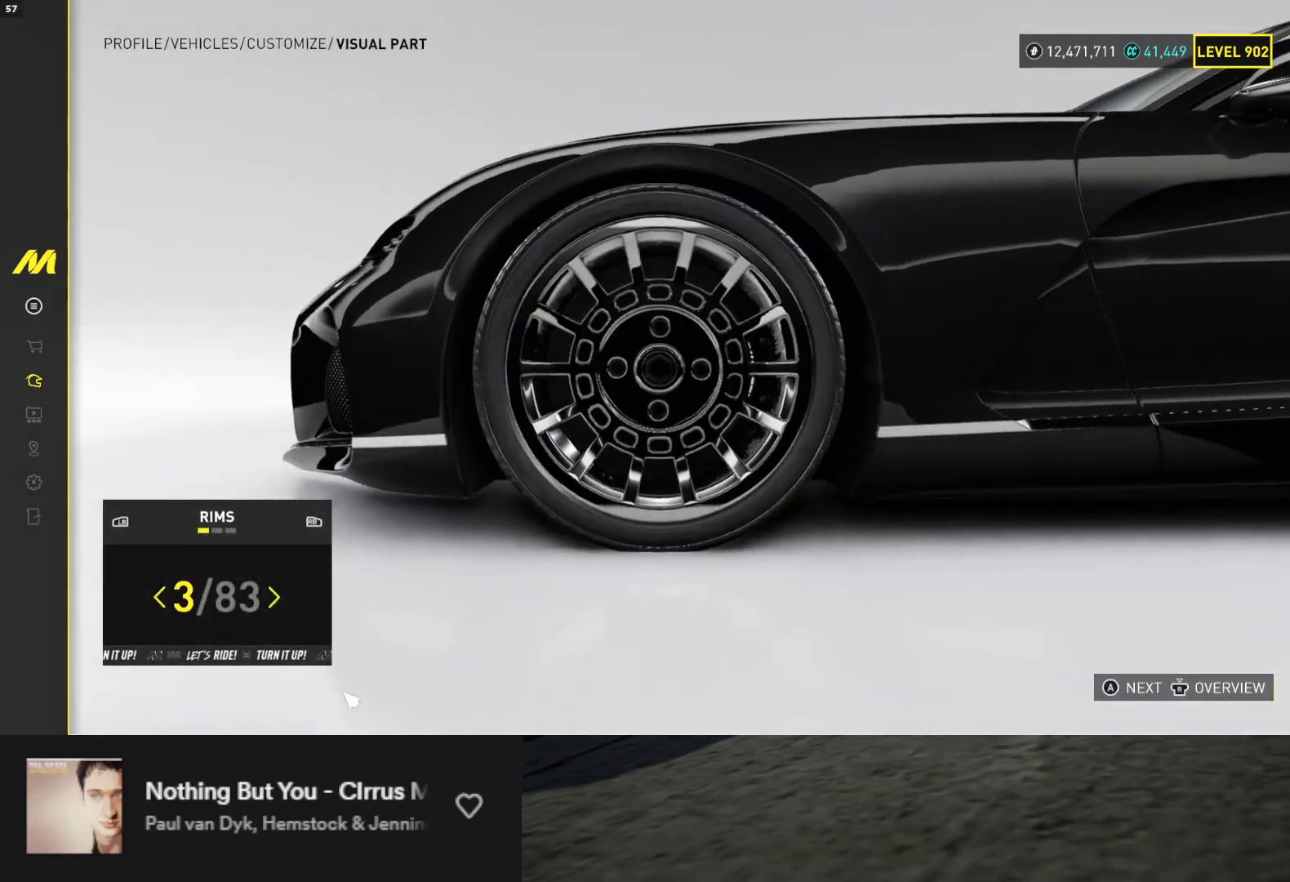
{"buttons": [], "left_stick": "center", "right_stick": "center", "events": [[367, "R1", "down"], [450, "R1", "up"]]}
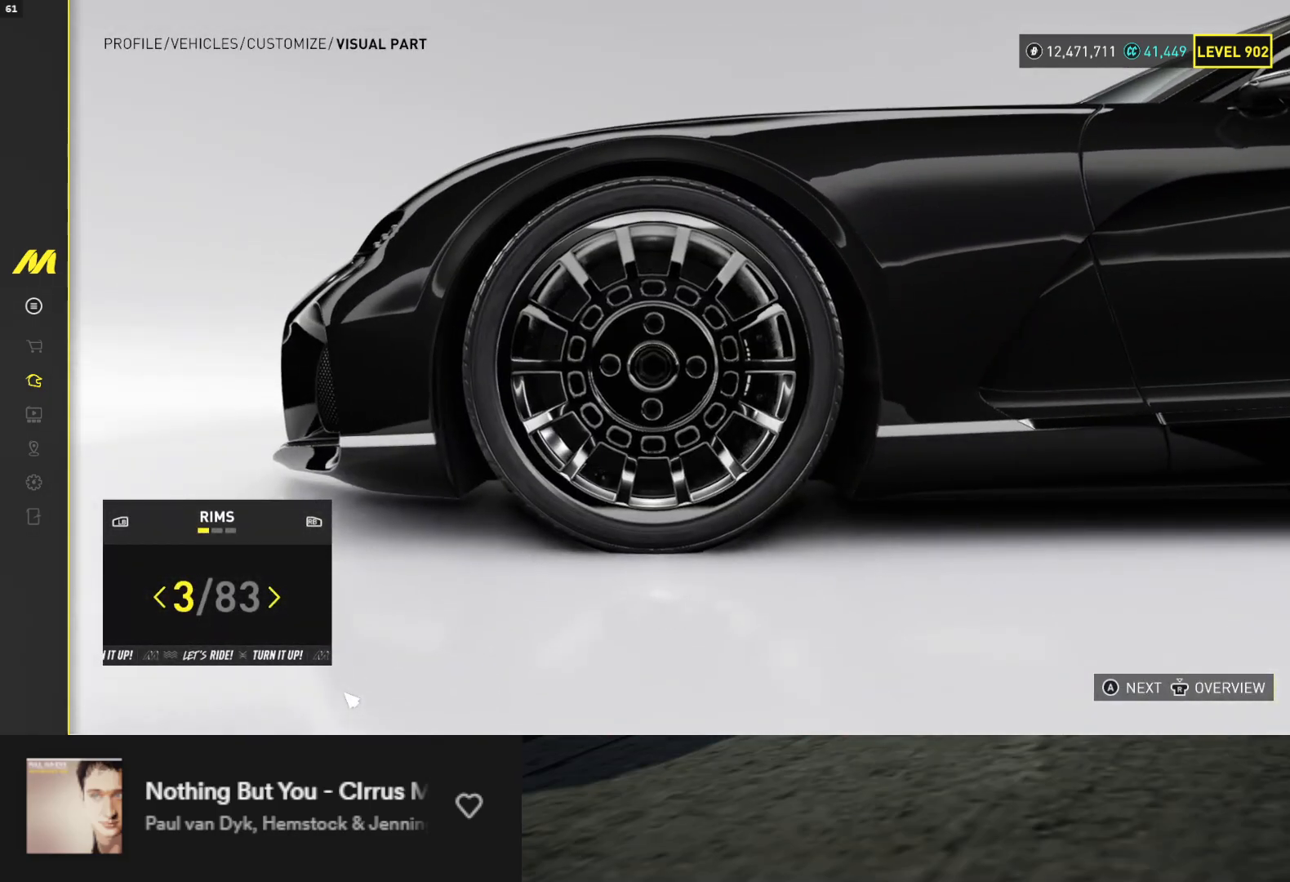
{"buttons": [], "left_stick": "center", "right_stick": "center", "events": [[333, "R1", "down"], [450, "R1", "up"]]}
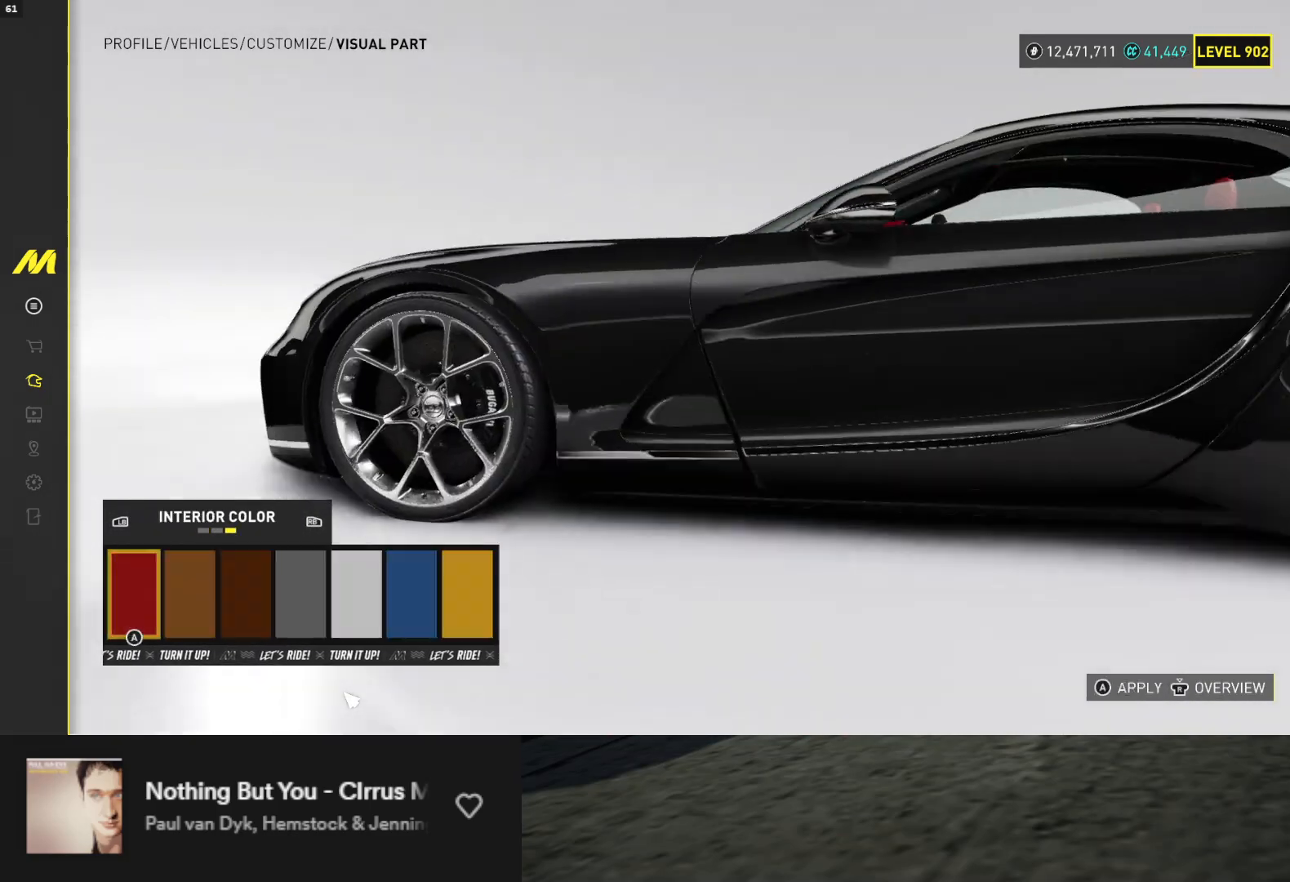
{"buttons": [], "left_stick": "center", "right_stick": "center", "events": []}
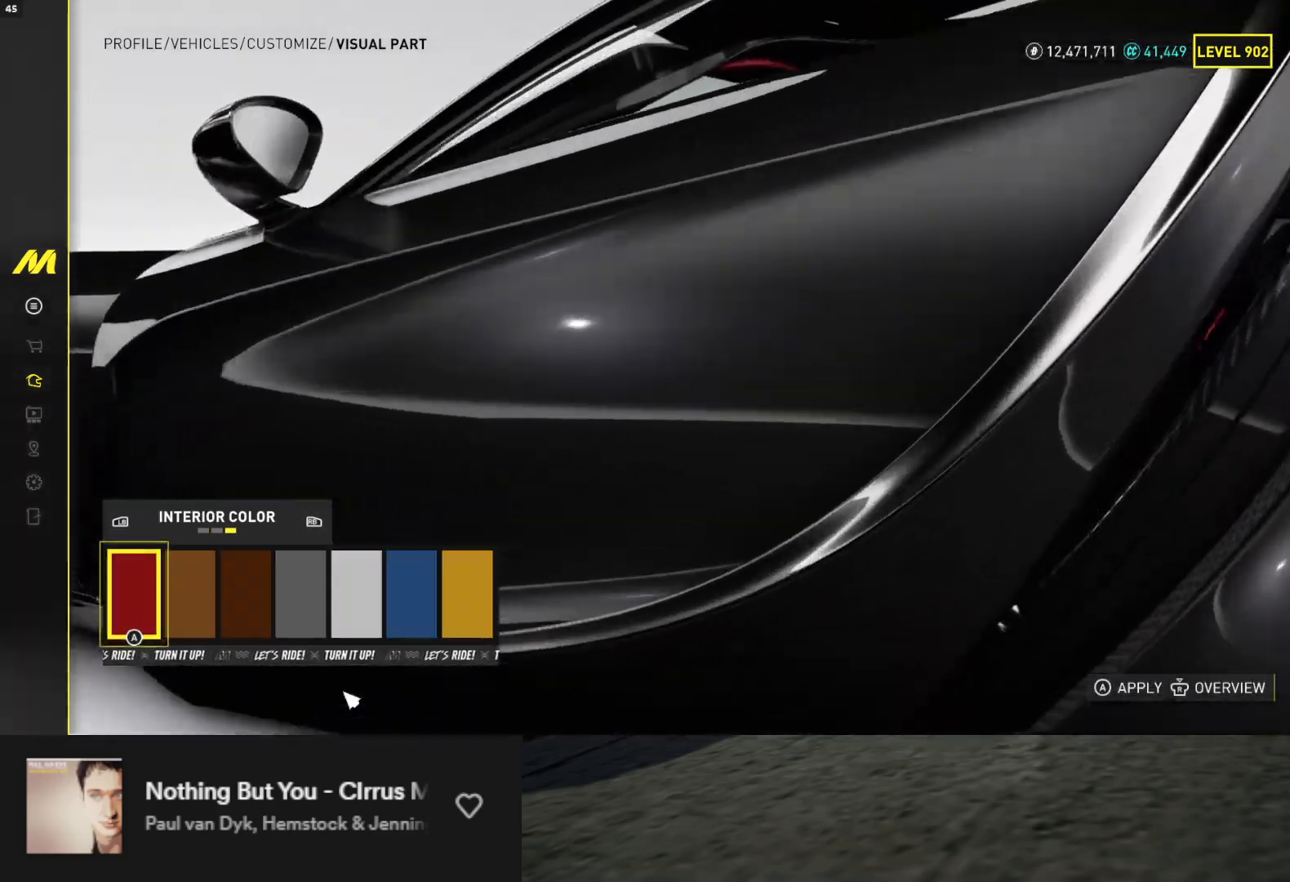
{"buttons": ["DPAD_RIGHT"], "left_stick": "center", "right_stick": "center", "events": [[50, "B", "down"], [167, "B", "up"], [433, "DPAD_RIGHT", "down"]]}
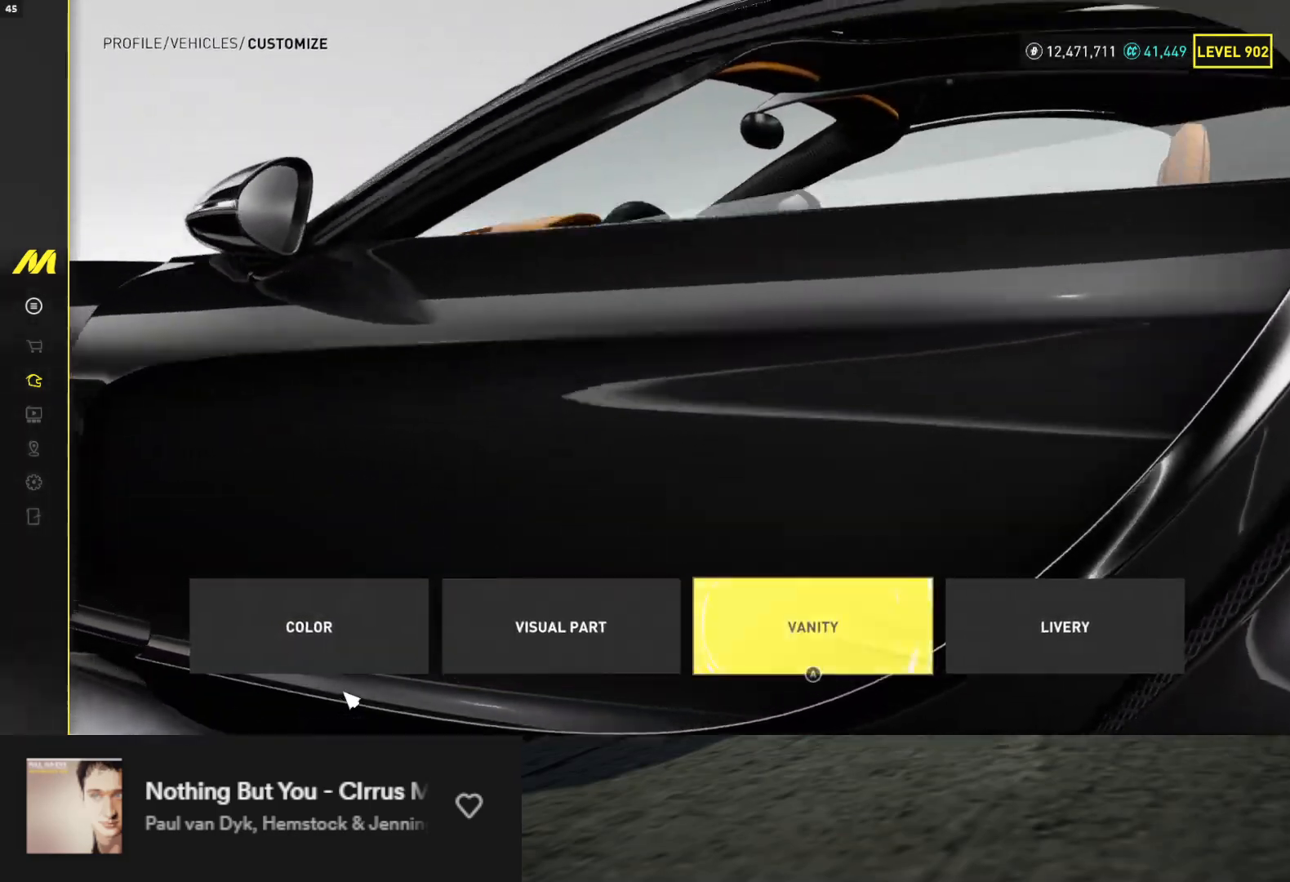
{"buttons": [], "left_stick": "center", "right_stick": "center", "events": [[17, "DPAD_RIGHT", "up"], [83, "A", "down"], [167, "A", "up"]]}
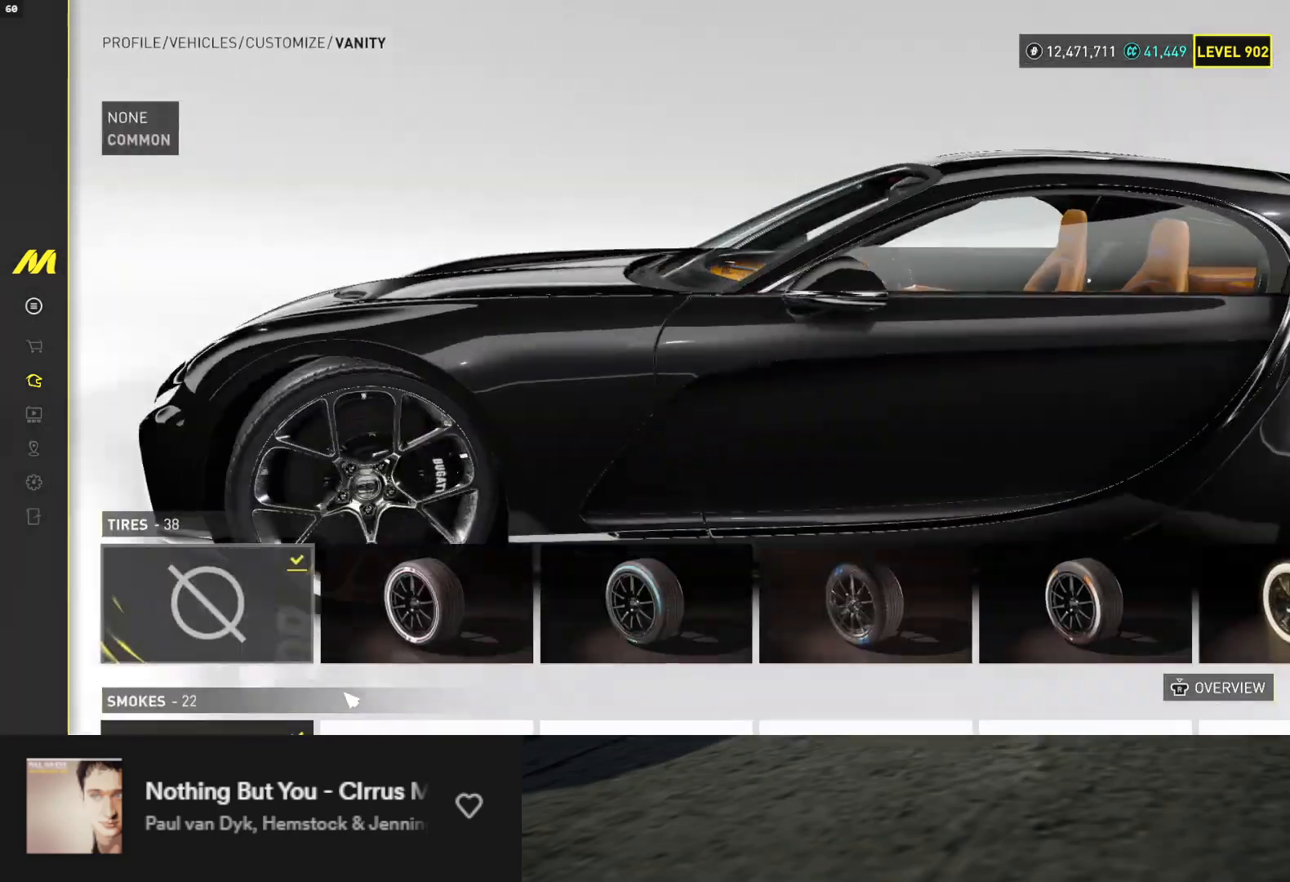
{"buttons": [], "left_stick": "center", "right_stick": "center", "events": []}
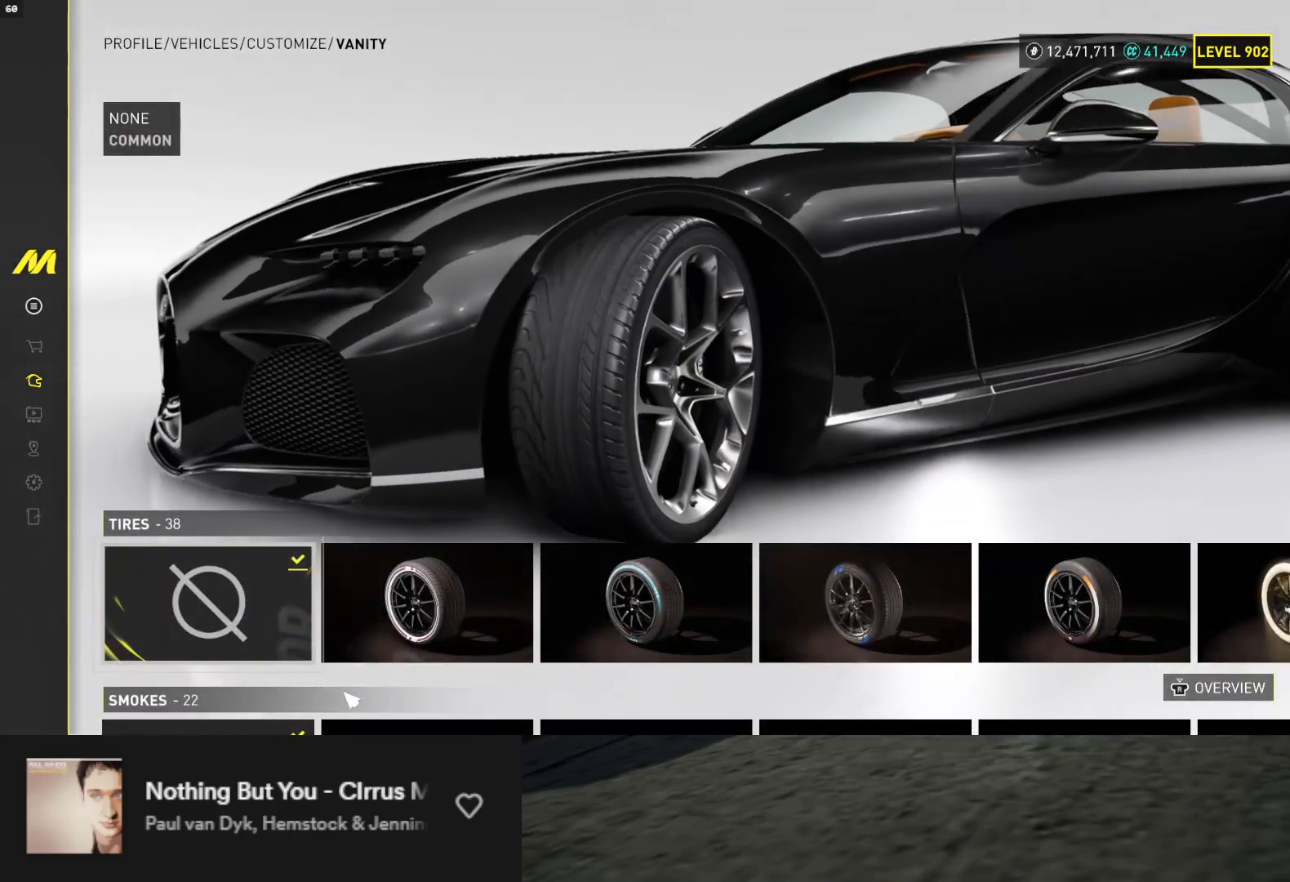
{"buttons": [], "left_stick": "center", "right_stick": "center", "events": [[333, "B", "down"], [400, "B", "up"]]}